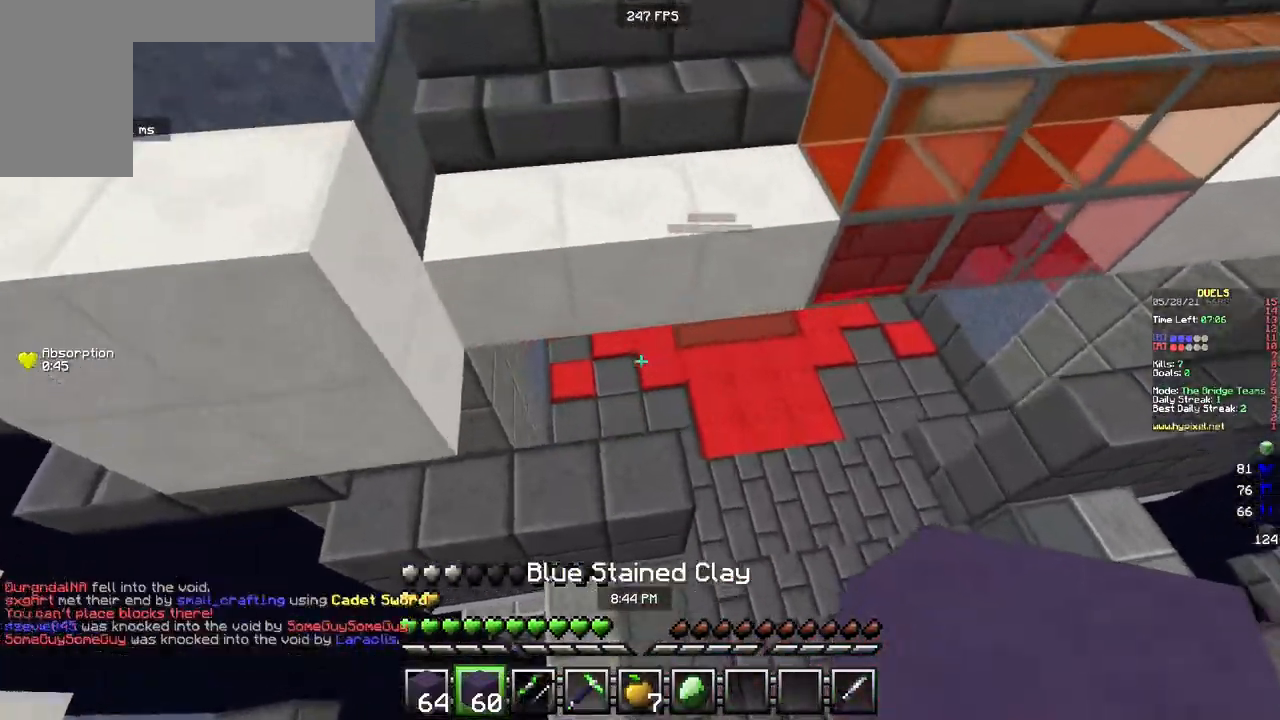
Gameplay with keyboard and mouse; each line is a JSON object with the keys and mouse buttons held at the frame after it. "events" lists presses ("down") and releases ("up") of "a", "d", "s", "w", "mouse_left" and "mouse_right" between this image and that frame as [ms after this image, input, new state], when the widget could be followed in between. "mouse_left", "mouse_right" = the "left", "right" buttons of the "mouse" list. No other keys are recorded. Fast repeated clicks can show as one long hold. Mouse movement is not recorded.
{"keys": ["w"], "mouse": [], "events": []}
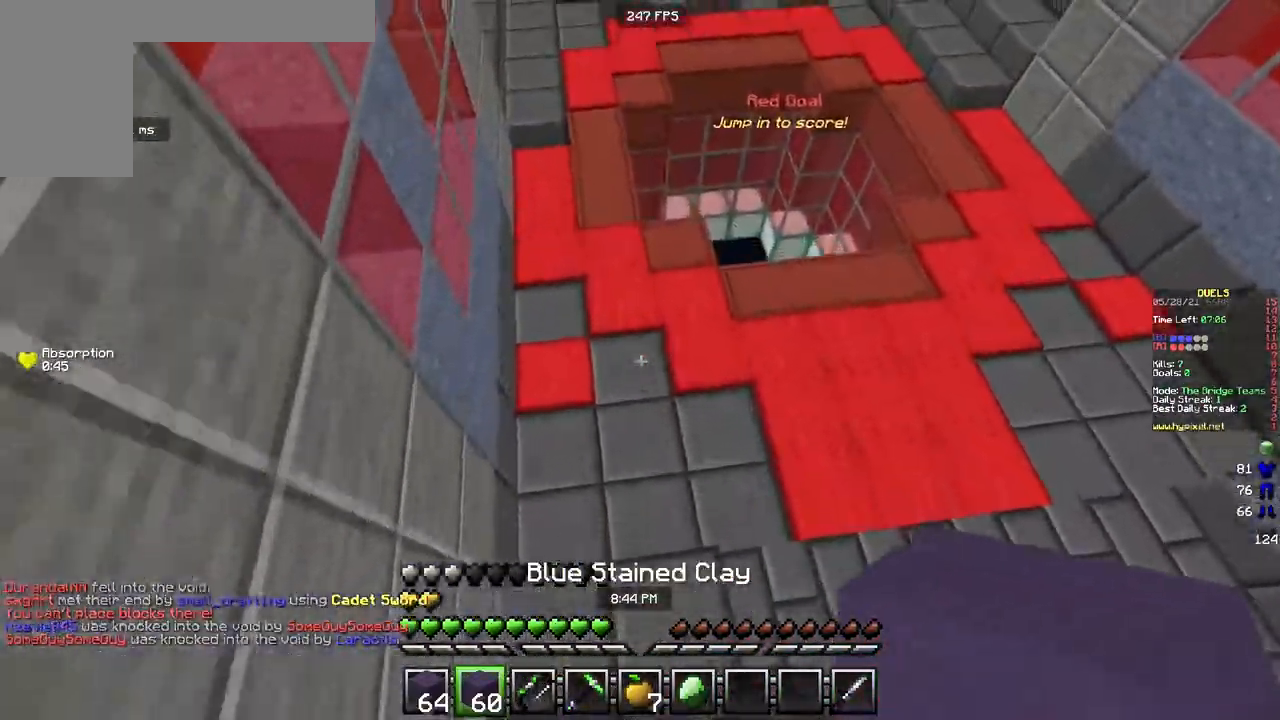
{"keys": ["w"], "mouse": [], "events": []}
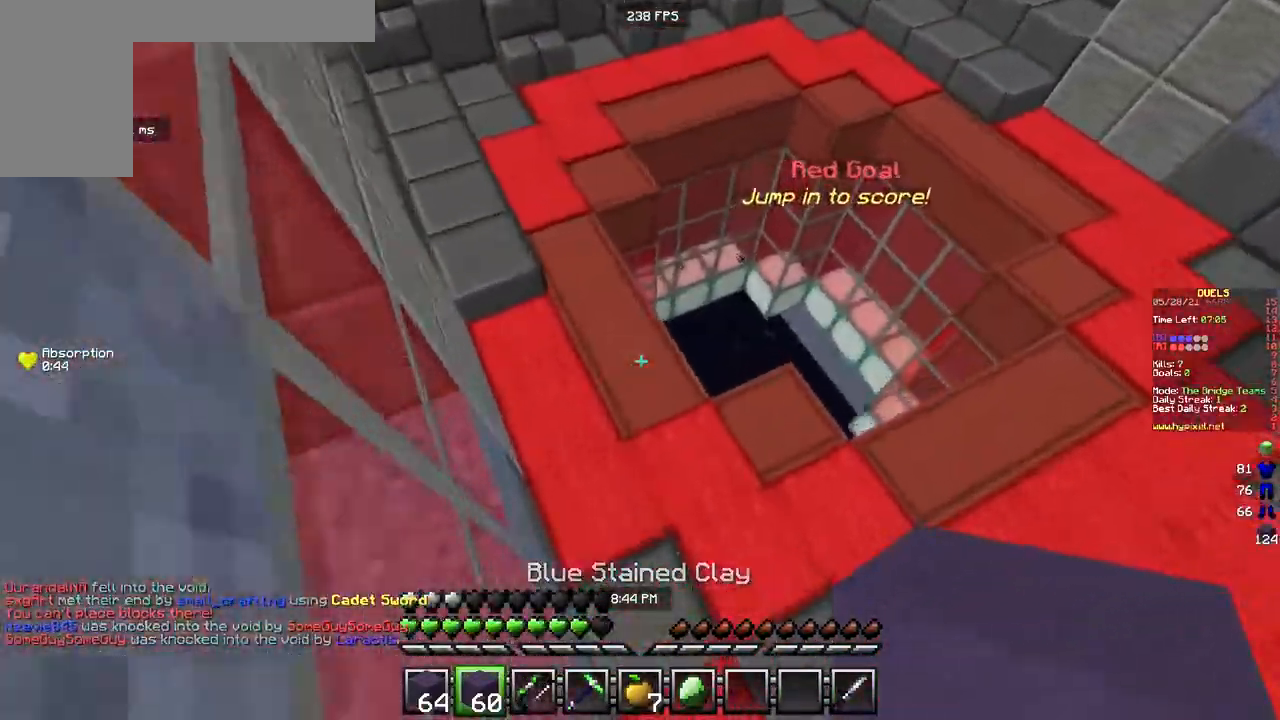
{"keys": ["w"], "mouse": [], "events": []}
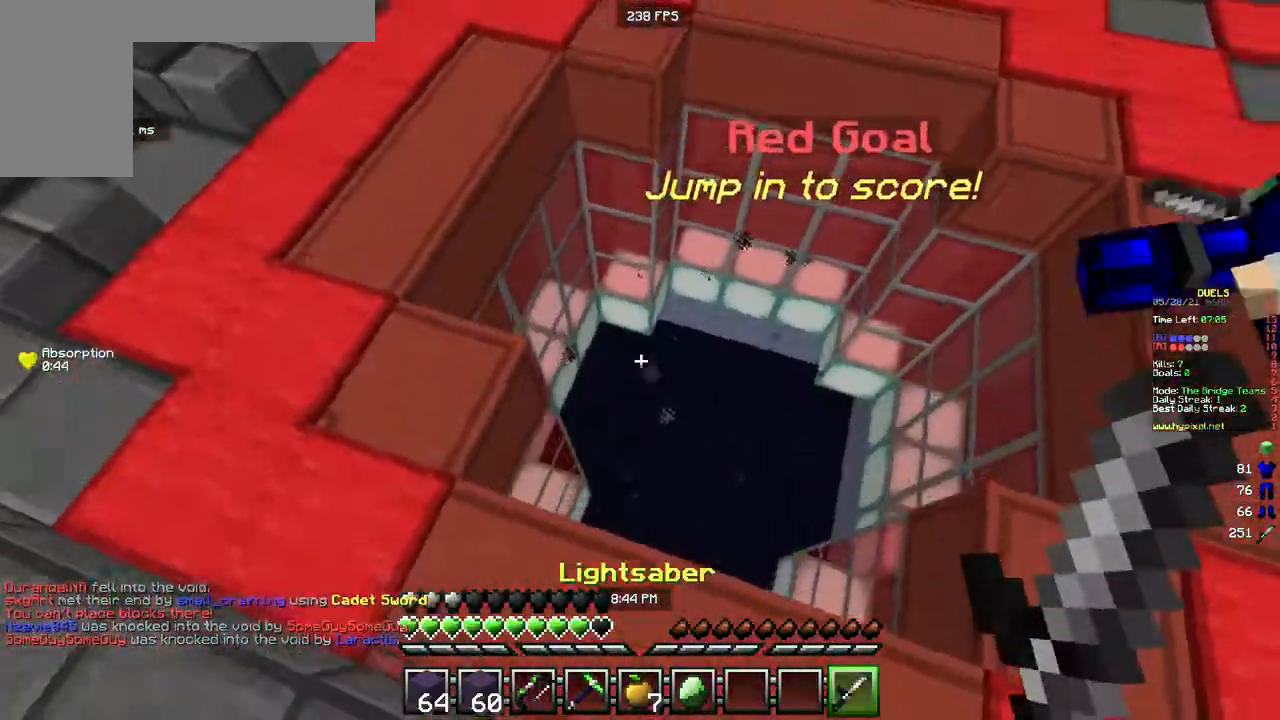
{"keys": ["w"], "mouse": [], "events": []}
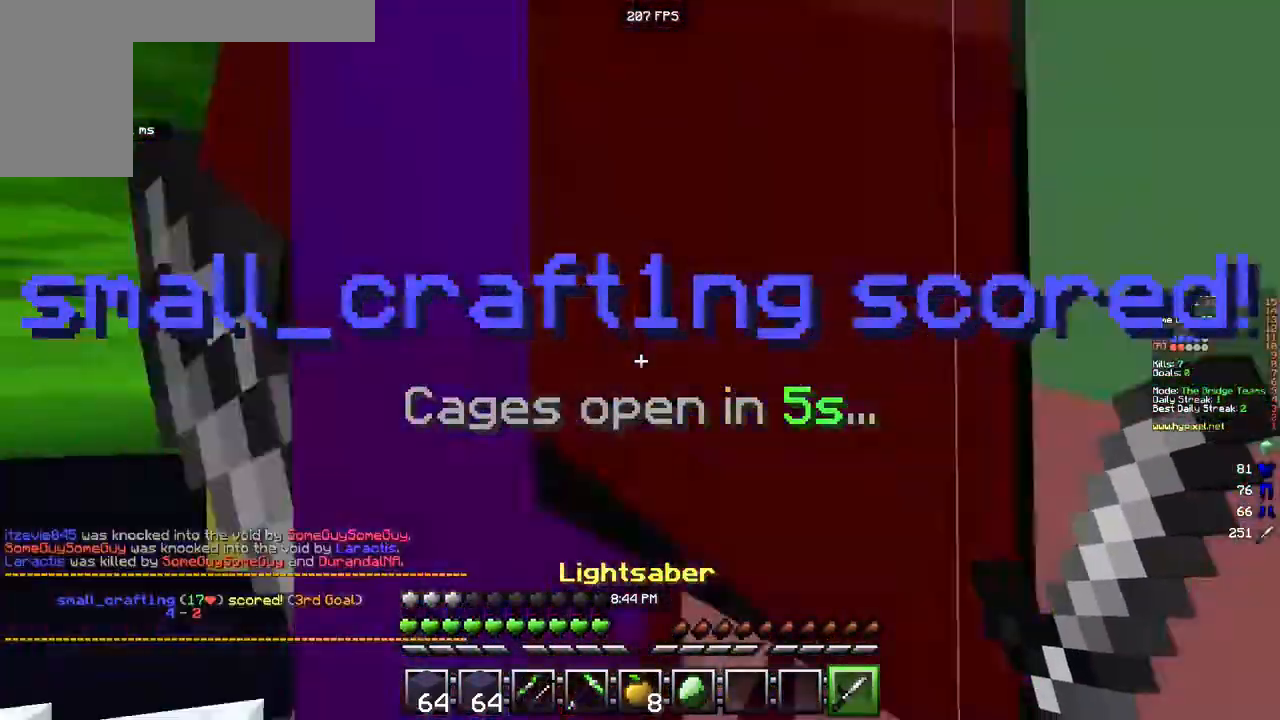
{"keys": ["w"], "mouse": ["left", "right"], "events": [[200, "mouse_right", "down"], [217, "a", "down"], [217, "mouse_left", "down"], [467, "a", "up"]]}
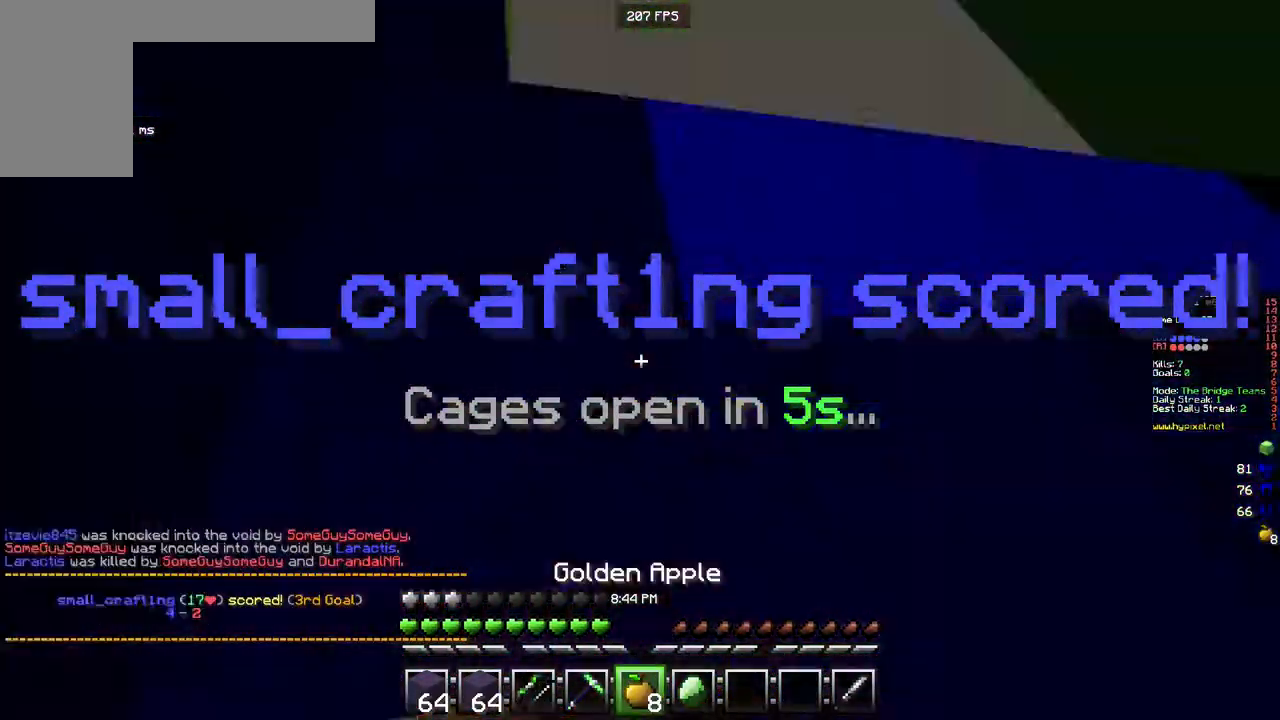
{"keys": ["d", "w"], "mouse": ["left", "right"], "events": [[83, "d", "down"]]}
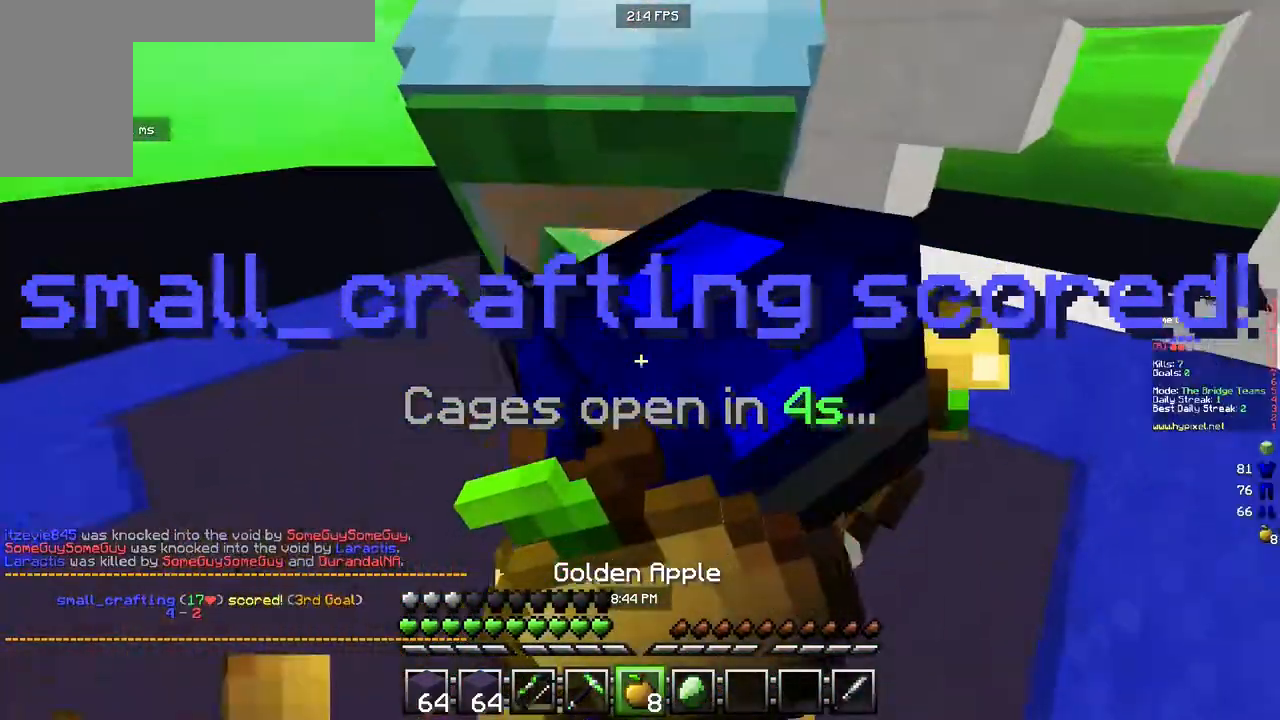
{"keys": ["d", "w"], "mouse": ["left", "right"], "events": []}
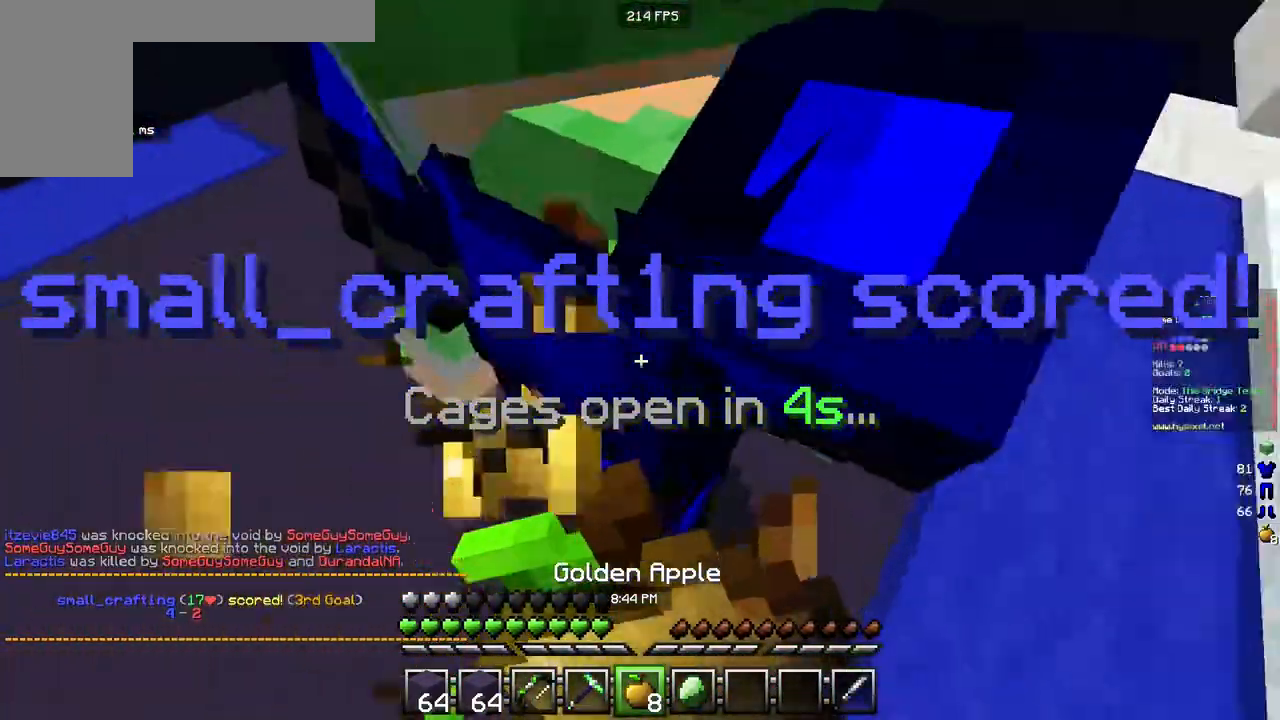
{"keys": ["w"], "mouse": ["left", "right"], "events": [[183, "d", "up"]]}
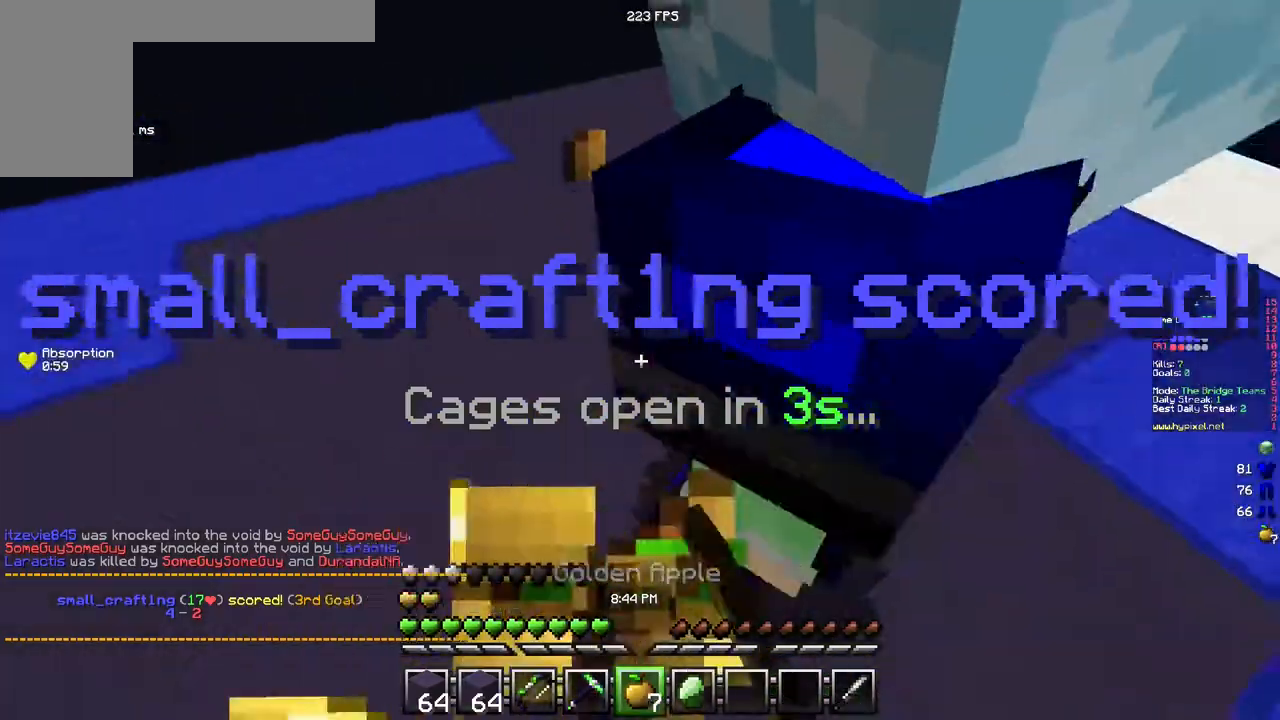
{"keys": ["s"], "mouse": ["left", "right"], "events": [[117, "mouse_left", "up"], [150, "mouse_right", "up"], [333, "mouse_right", "down"], [367, "w", "up"], [383, "mouse_left", "down"], [450, "s", "down"]]}
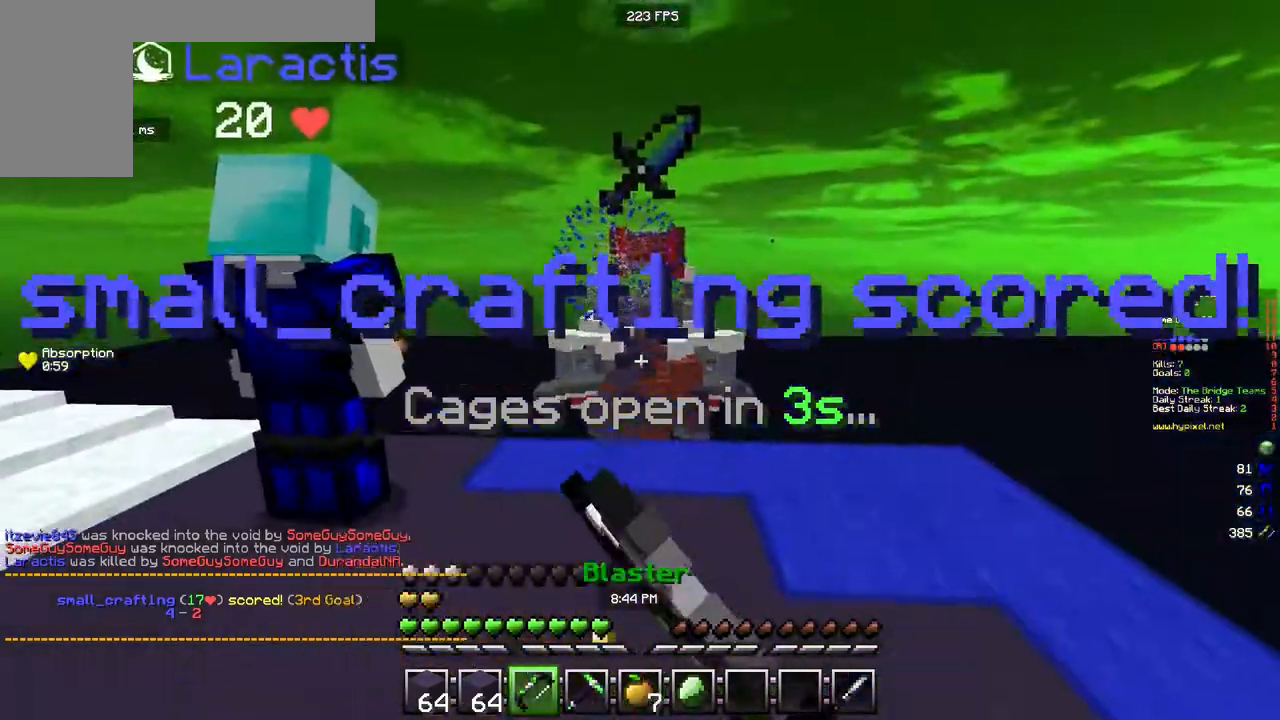
{"keys": ["a", "s"], "mouse": ["left", "right"], "events": [[50, "mouse_left", "up"], [67, "d", "down"], [283, "d", "up"], [317, "a", "down"], [433, "mouse_left", "down"]]}
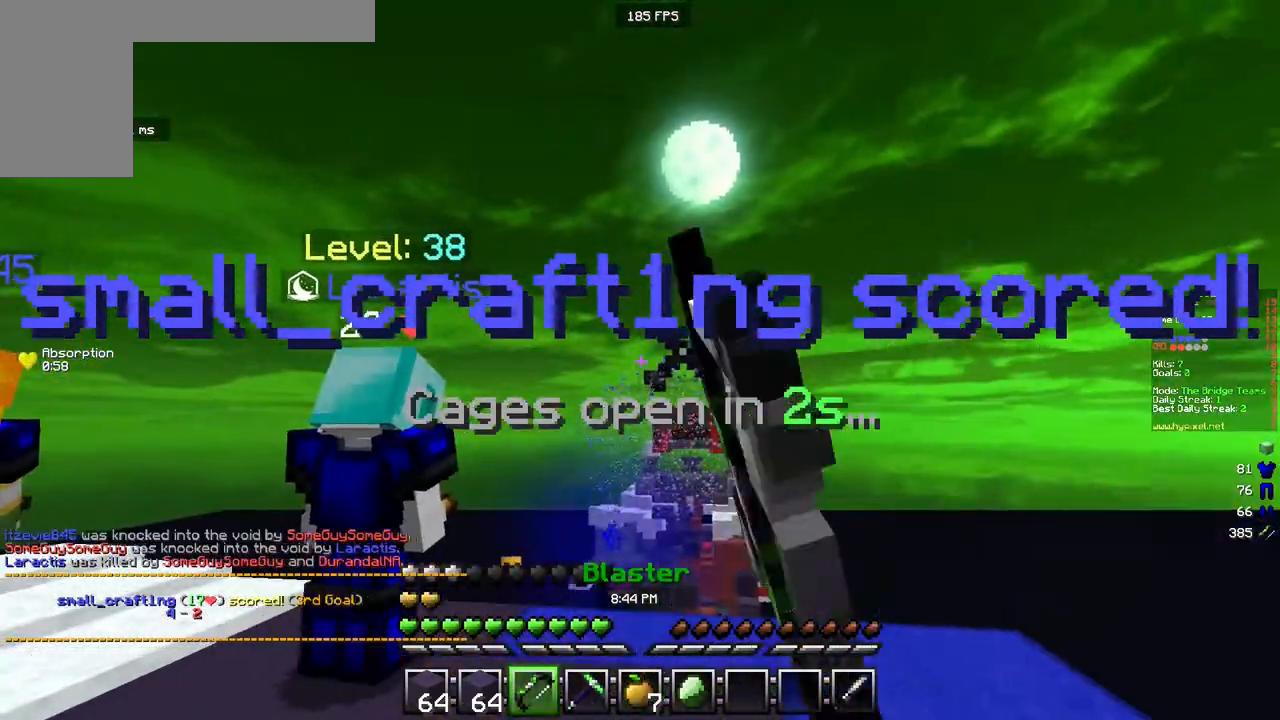
{"keys": ["a", "w"], "mouse": ["right"], "events": [[17, "mouse_left", "up"], [100, "s", "up"], [217, "w", "down"]]}
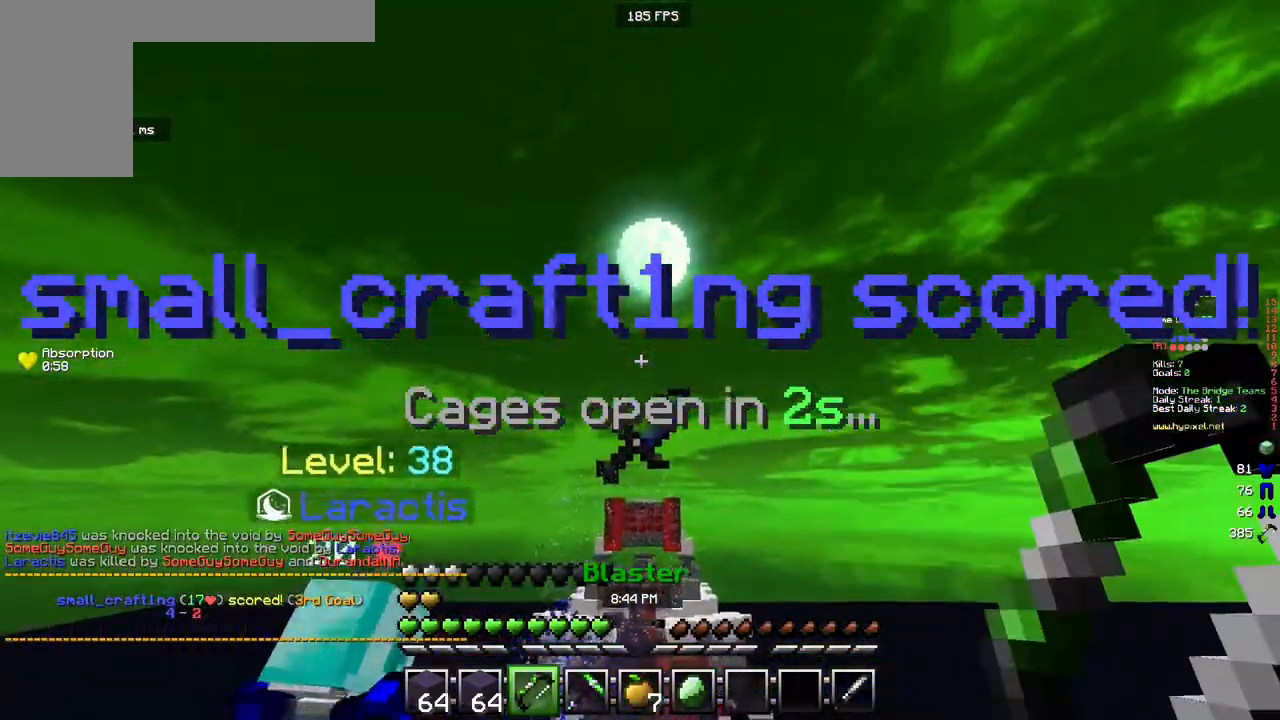
{"keys": ["a", "w"], "mouse": ["left"], "events": [[17, "mouse_right", "up"], [300, "mouse_left", "down"]]}
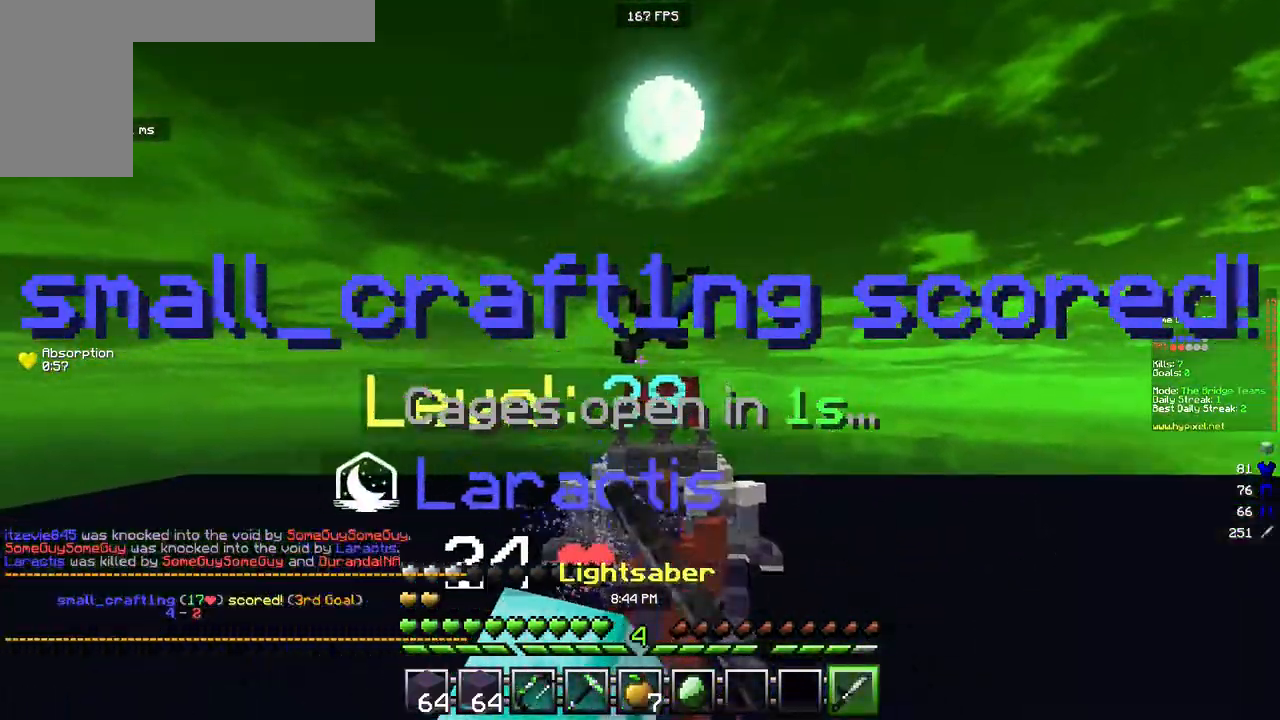
{"keys": ["w"], "mouse": ["left"], "events": [[183, "a", "up"], [350, "mouse_left", "up"], [467, "mouse_left", "down"]]}
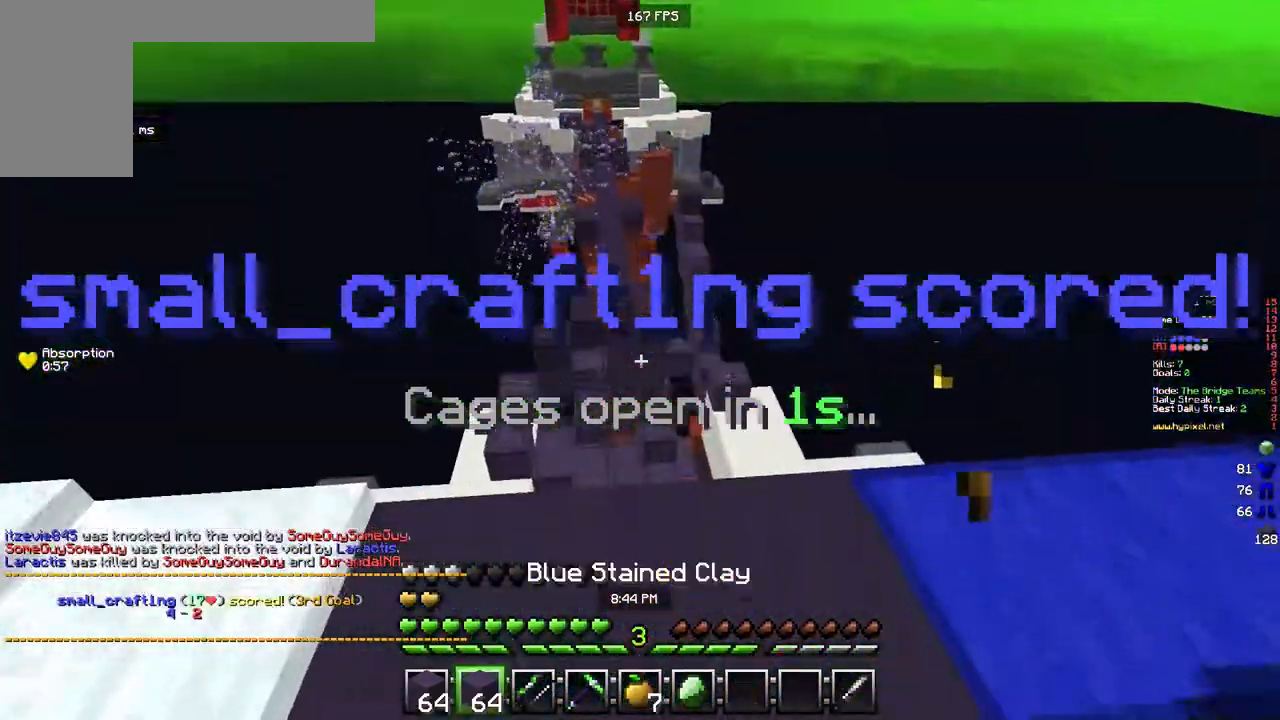
{"keys": ["a", "w"], "mouse": [], "events": [[17, "d", "down"], [217, "d", "up"], [350, "a", "down"], [383, "mouse_left", "up"]]}
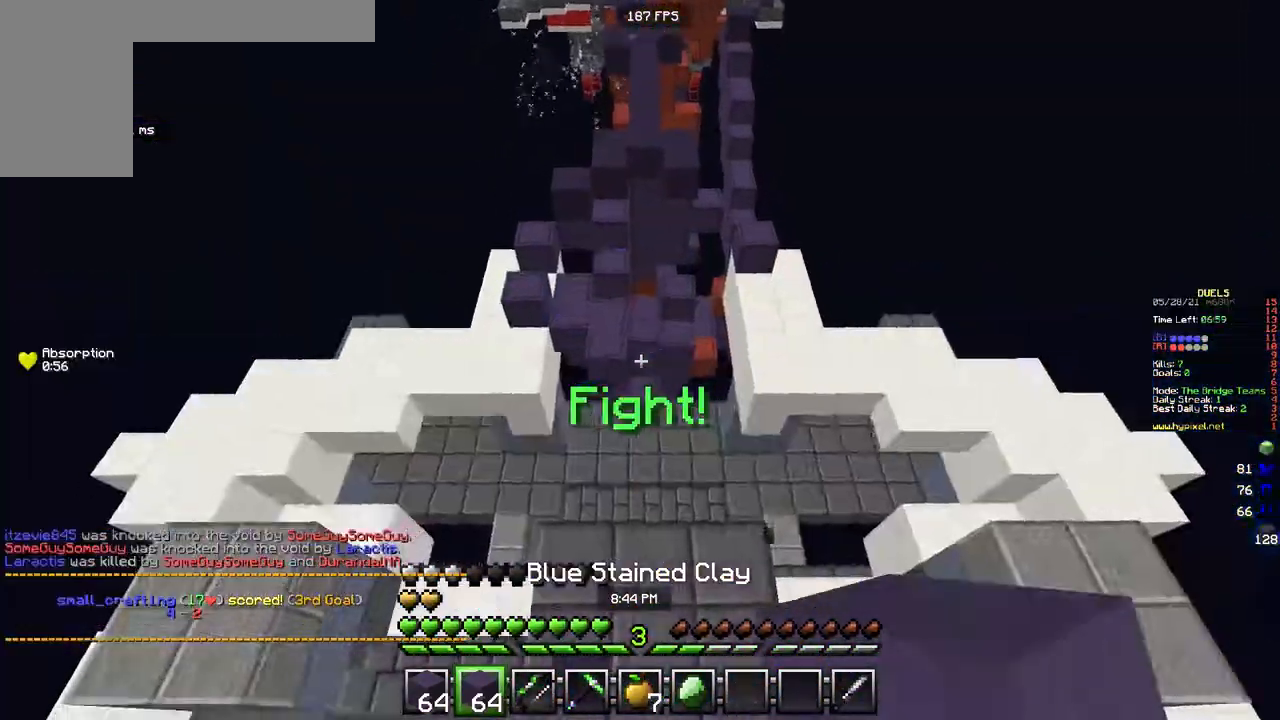
{"keys": ["w"], "mouse": [], "events": [[117, "a", "up"], [150, "d", "down"], [400, "d", "up"]]}
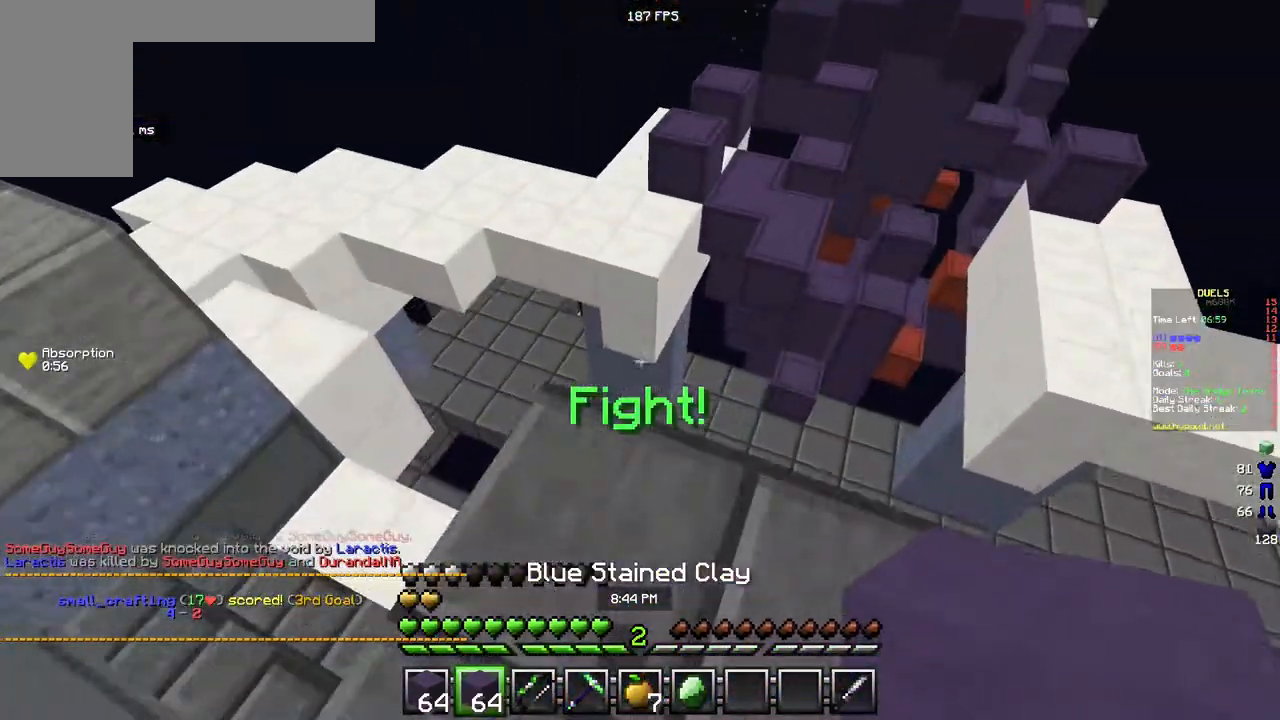
{"keys": ["w"], "mouse": [], "events": []}
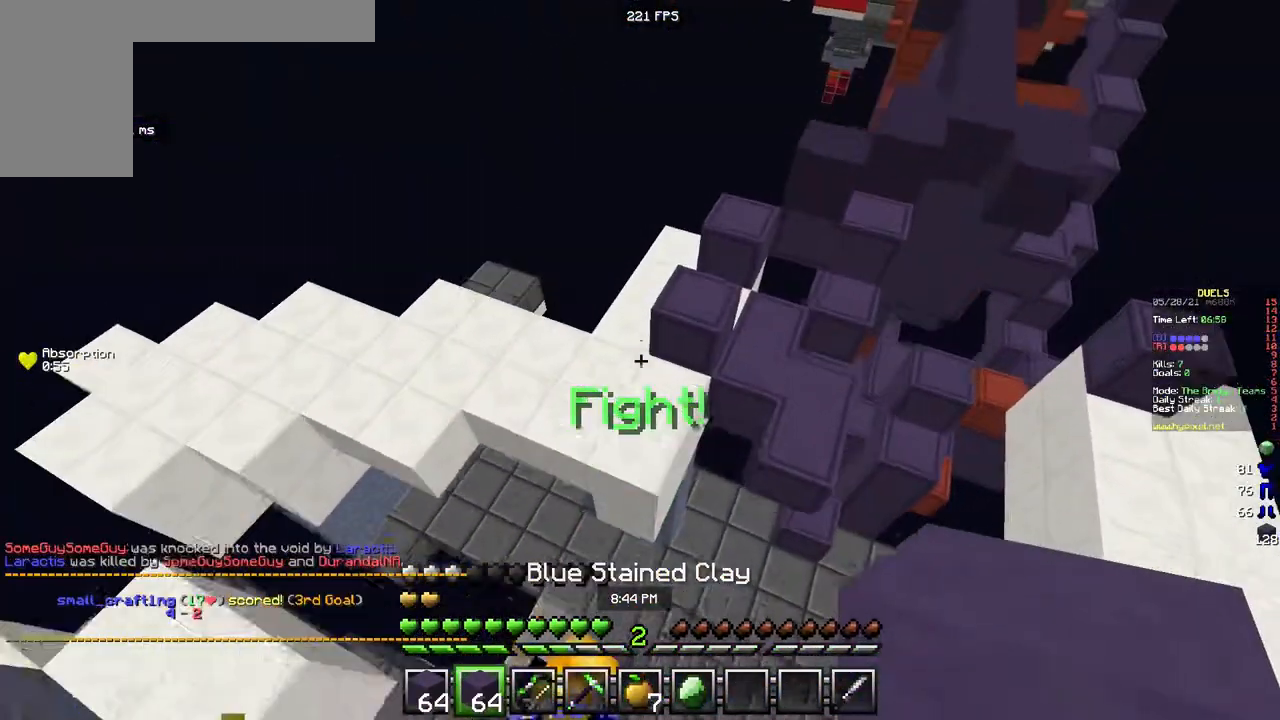
{"keys": ["a", "w"], "mouse": [], "events": [[167, "mouse_left", "down"], [267, "mouse_left", "up"], [383, "a", "down"]]}
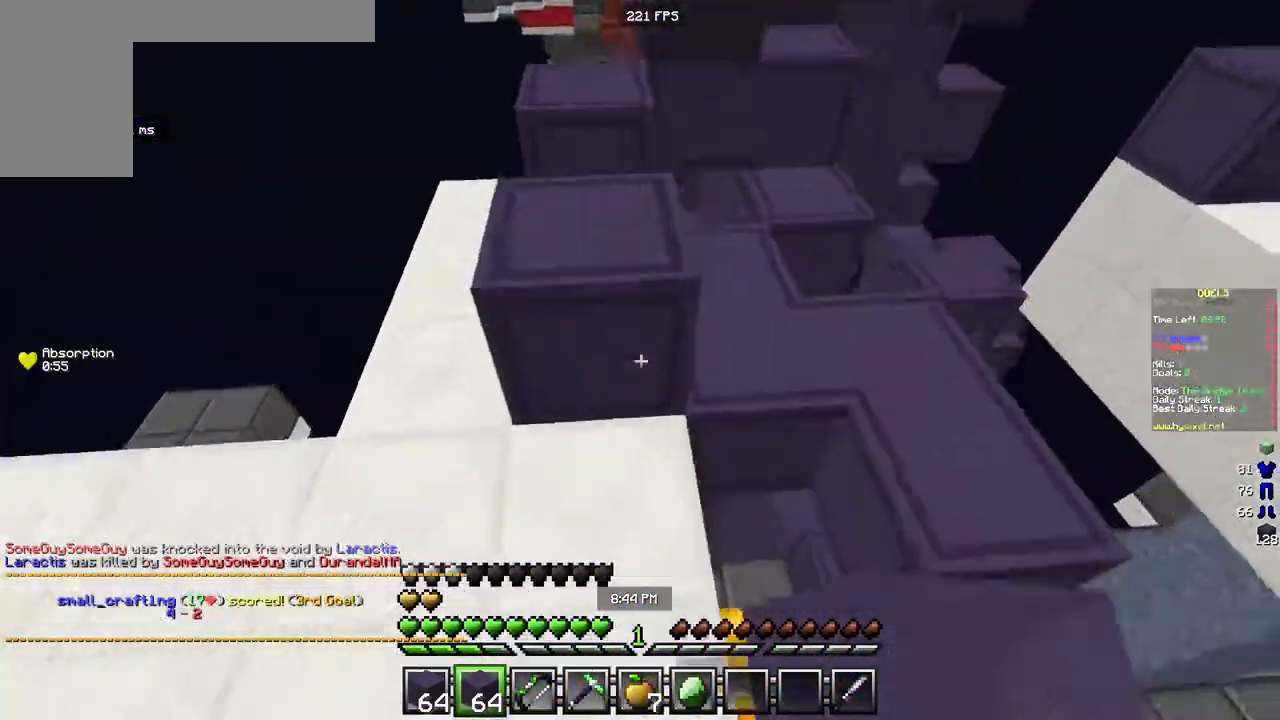
{"keys": ["w"], "mouse": [], "events": [[83, "d", "down"], [183, "a", "up"], [333, "mouse_right", "down"], [367, "d", "up"], [500, "mouse_right", "up"]]}
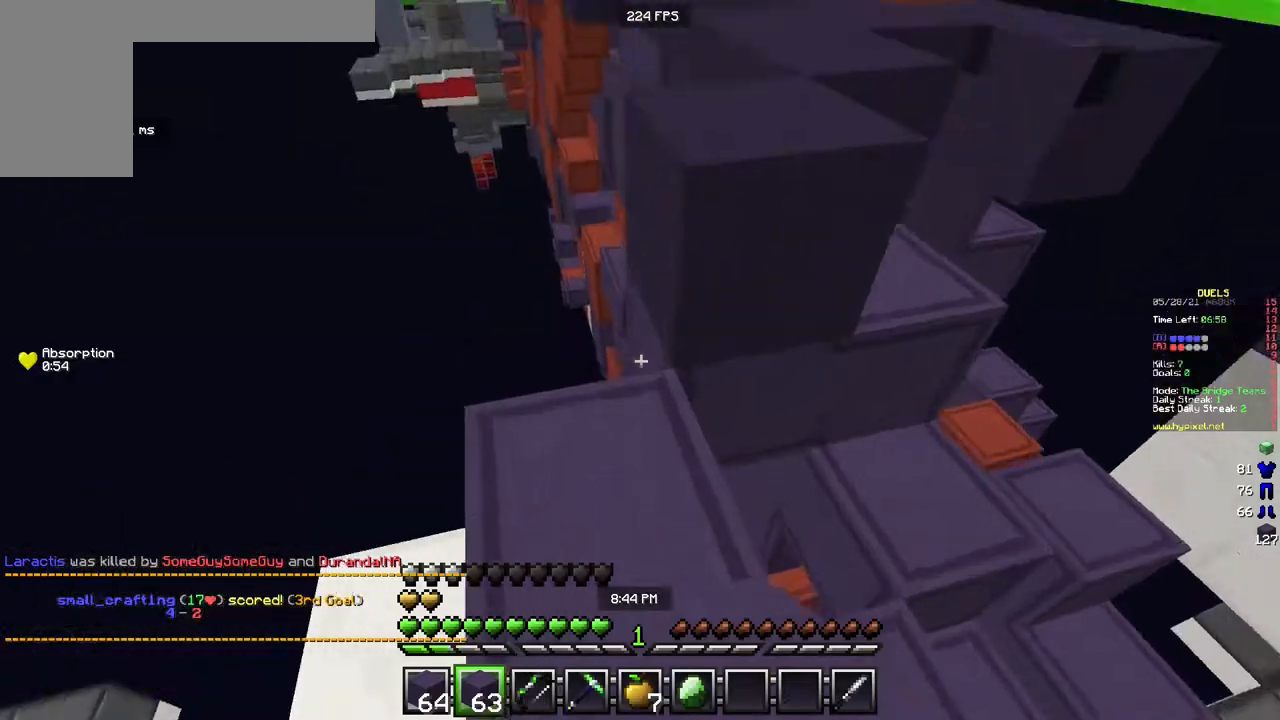
{"keys": ["w"], "mouse": [], "events": [[83, "d", "down"], [317, "d", "up"]]}
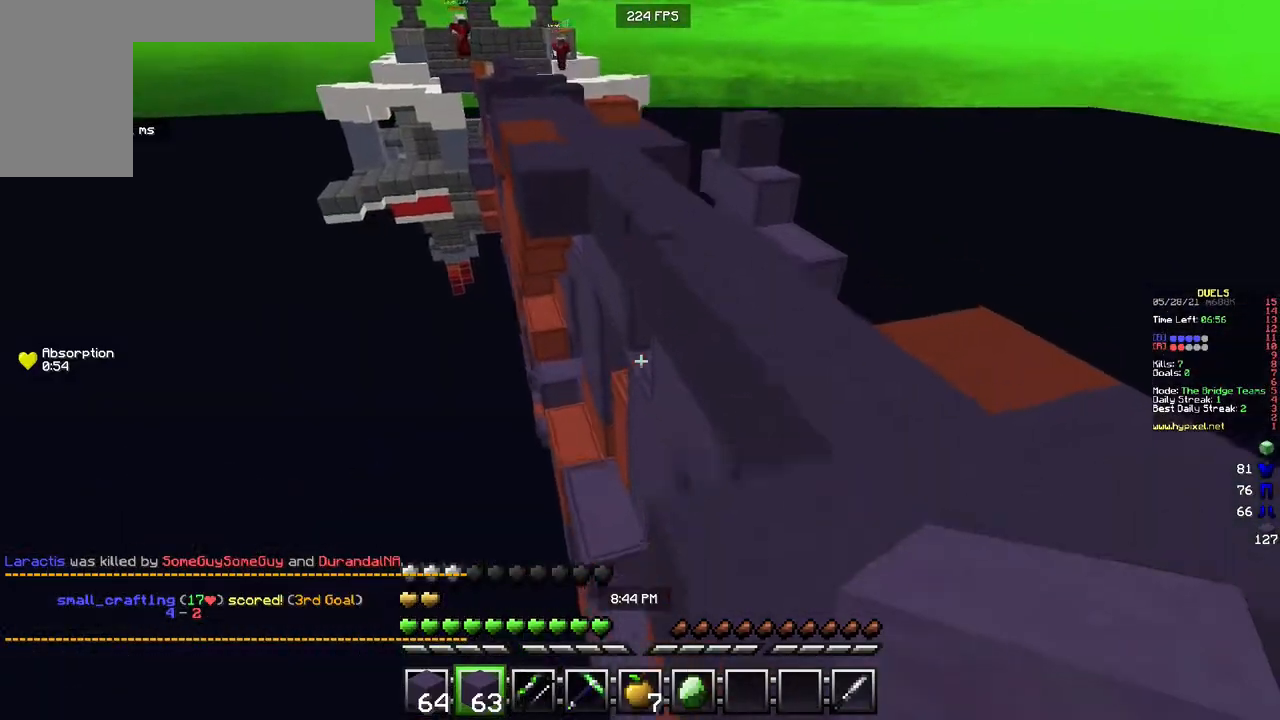
{"keys": ["w"], "mouse": ["right"], "events": [[233, "d", "down"], [300, "mouse_right", "down"], [400, "d", "up"]]}
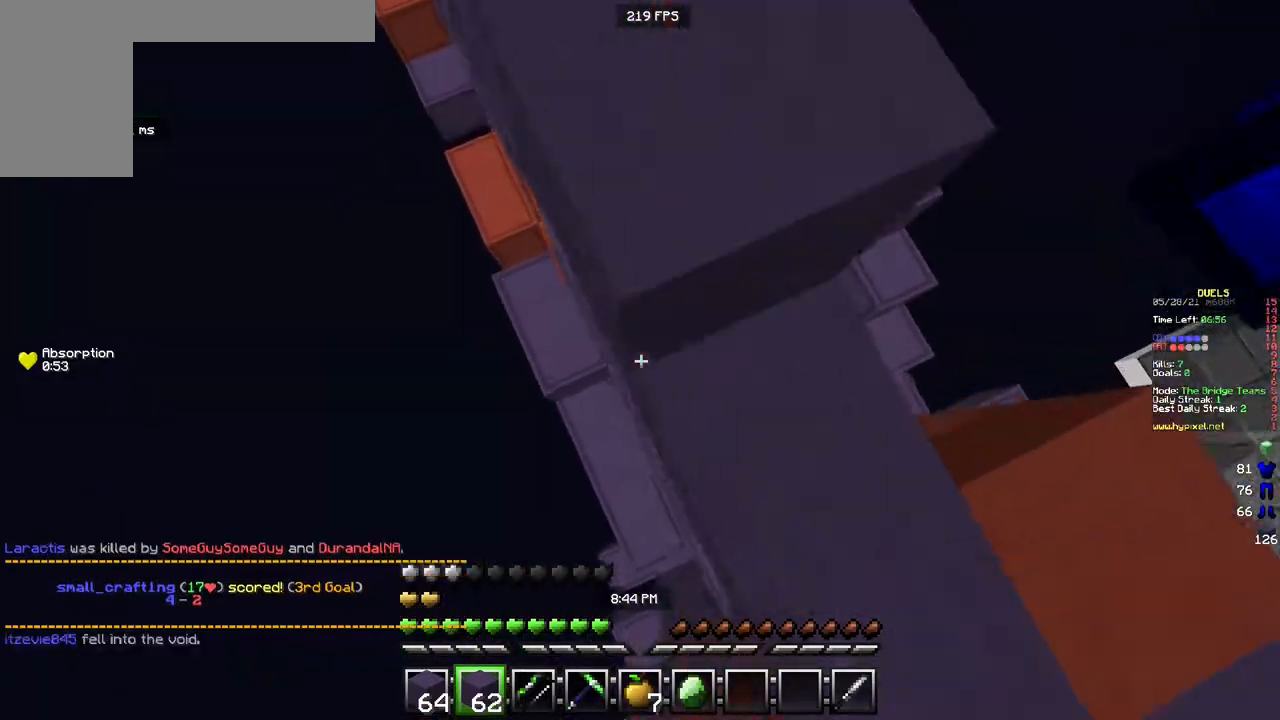
{"keys": ["w"], "mouse": [], "events": [[50, "a", "down"], [150, "mouse_right", "up"], [283, "a", "up"]]}
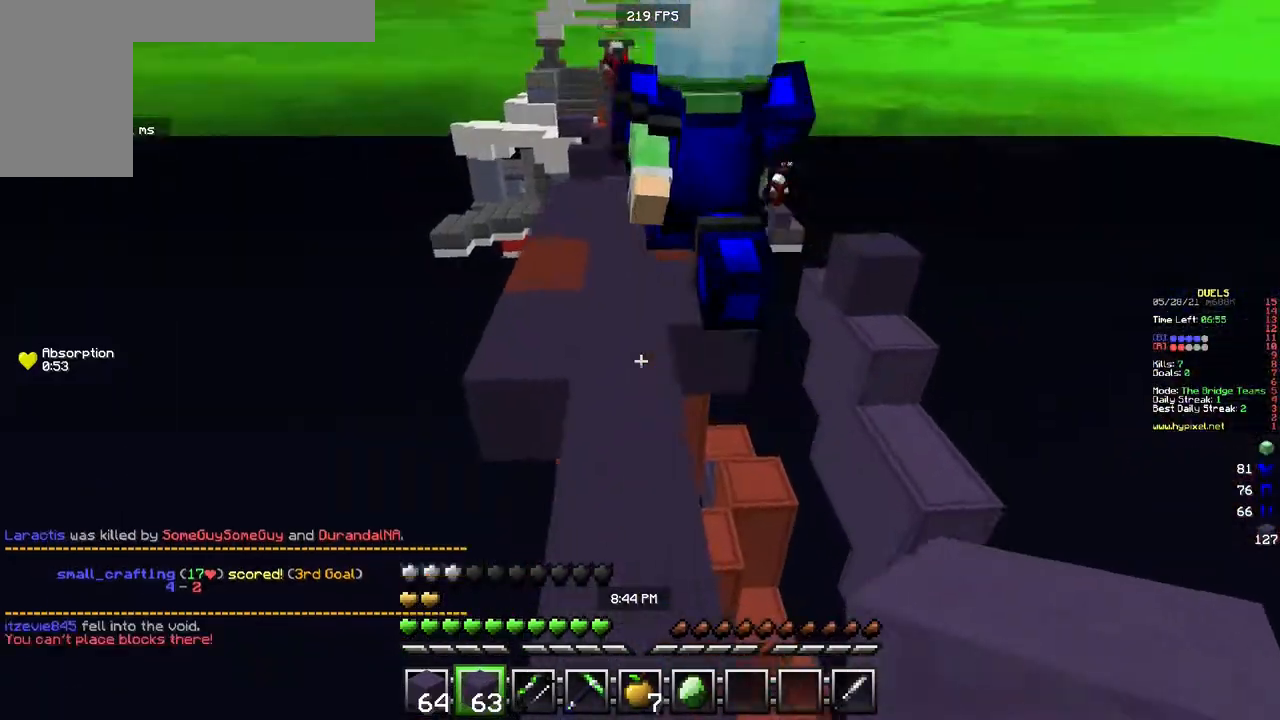
{"keys": ["w"], "mouse": [], "events": []}
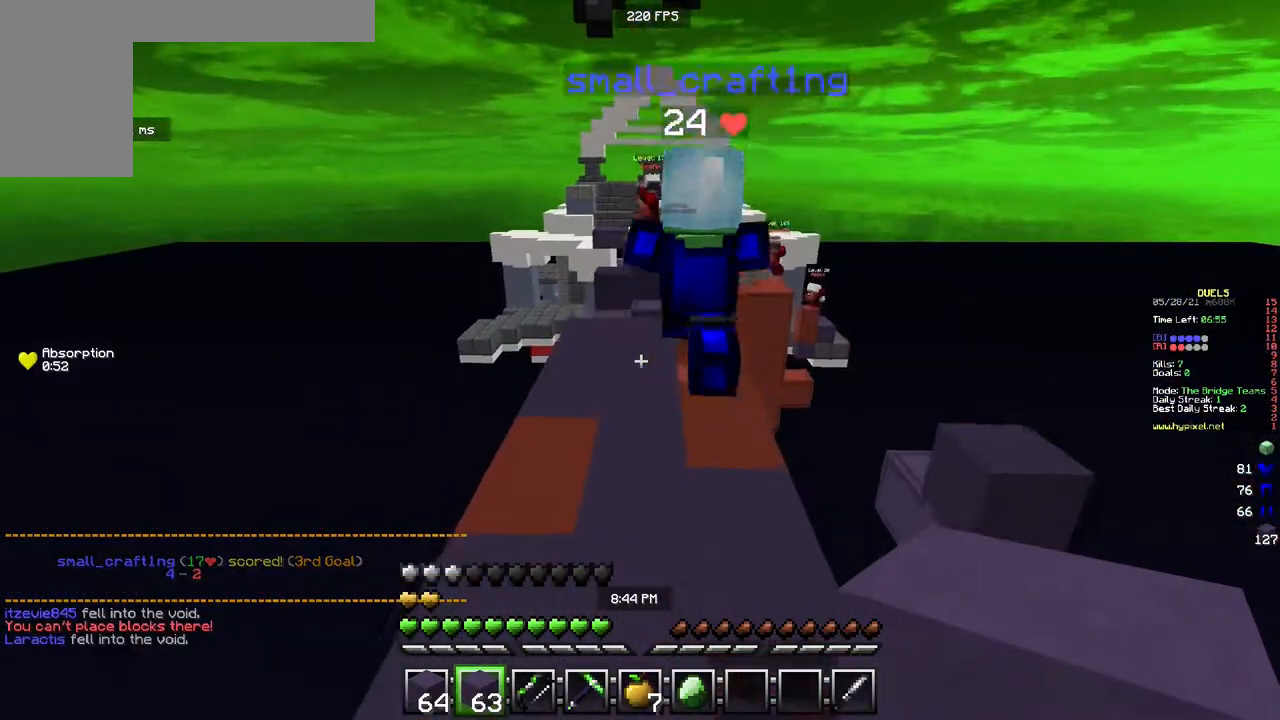
{"keys": ["a", "w"], "mouse": ["right"], "events": [[333, "a", "down"], [383, "mouse_right", "down"]]}
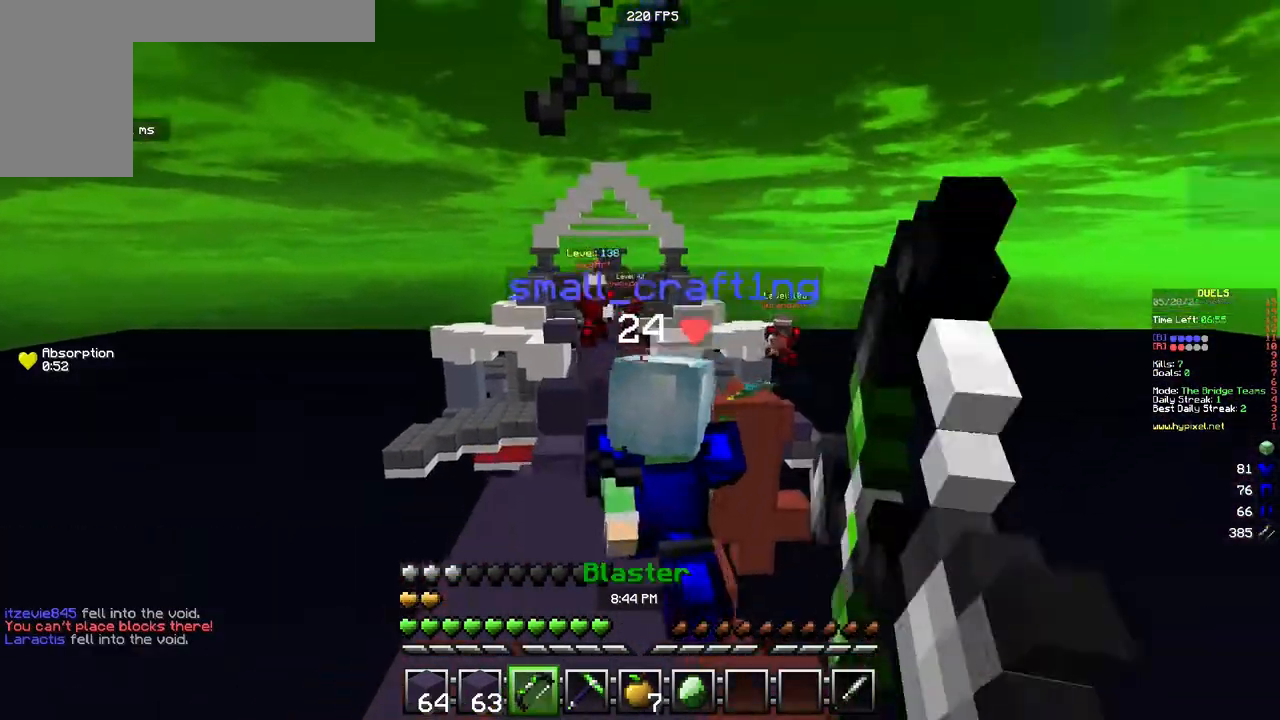
{"keys": ["a", "w"], "mouse": ["right"], "events": []}
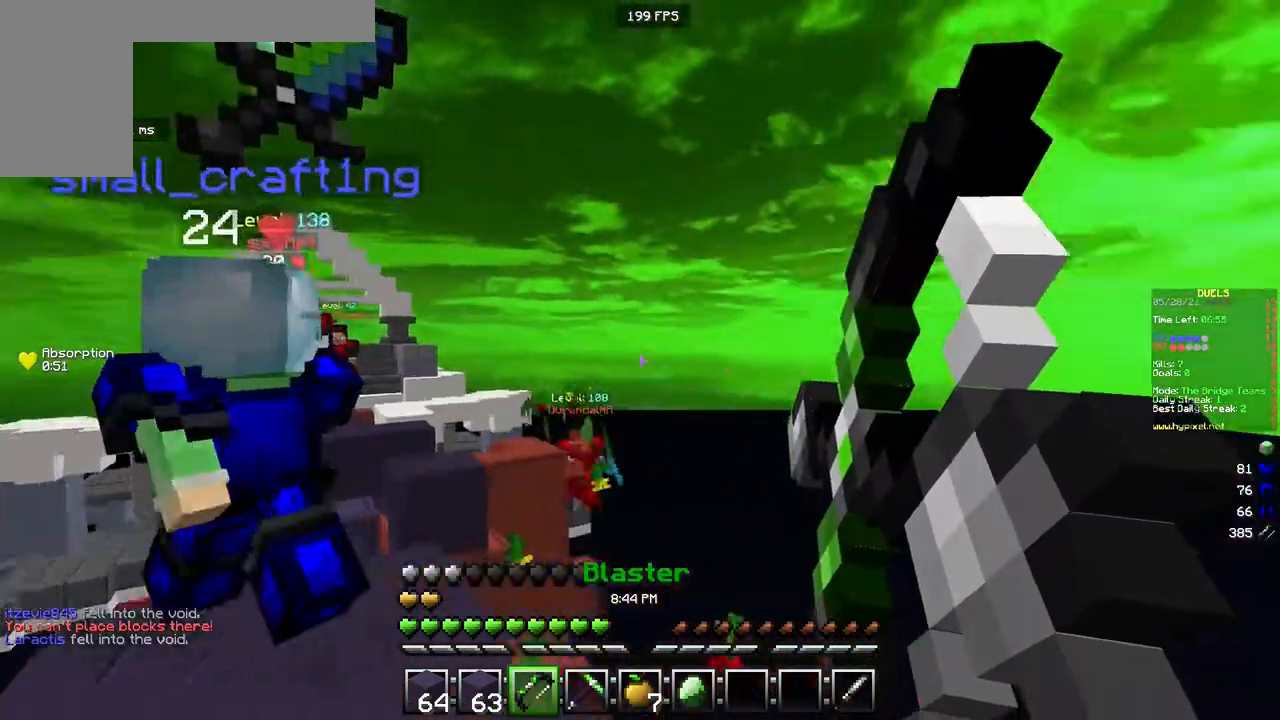
{"keys": ["a", "w"], "mouse": ["right"], "events": []}